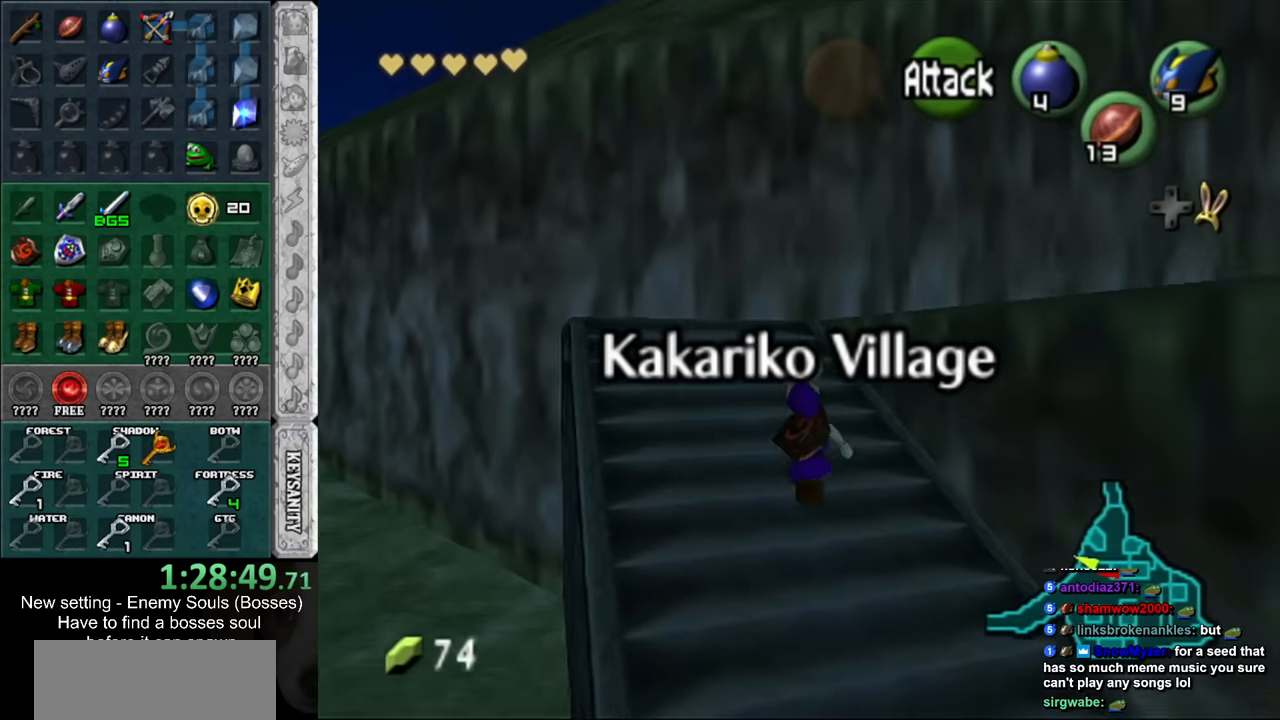
Gameplay with a controller (Nintendo layout); each line is a JSON object with the inputs held at the frame after it. "events" lists button and stick changes between this image and that frame as [ms after this image, input, new state], when the widget could be followed in between. Not read: L3 R3.
{"buttons": [], "left_stick": "right", "right_stick": "center", "events": [[267, "left_stick", "up-right"], [417, "left_stick", "right"]]}
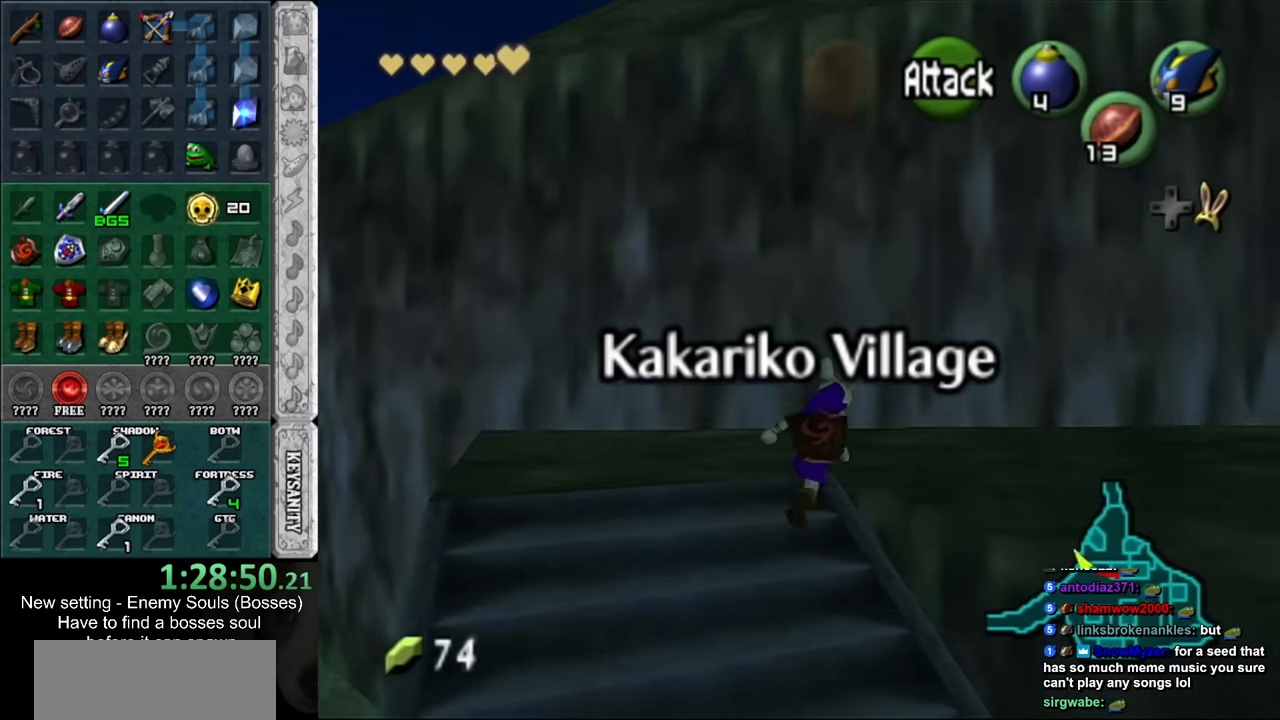
{"buttons": [], "left_stick": "up", "right_stick": "center", "events": [[17, "left_stick", "down-right"], [117, "L1", "down"], [134, "left_stick", "center"], [300, "L1", "up"], [366, "left_stick", "up"]]}
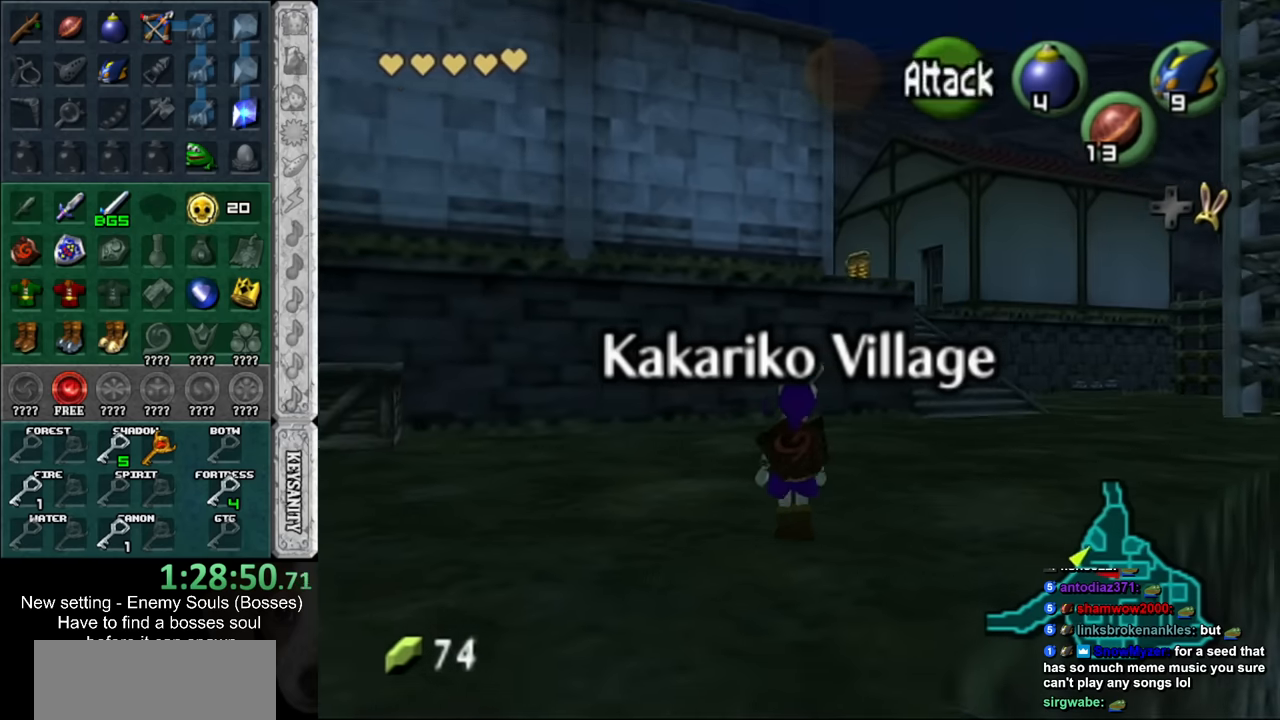
{"buttons": [], "left_stick": "up-right", "right_stick": "center", "events": [[200, "left_stick", "up-right"]]}
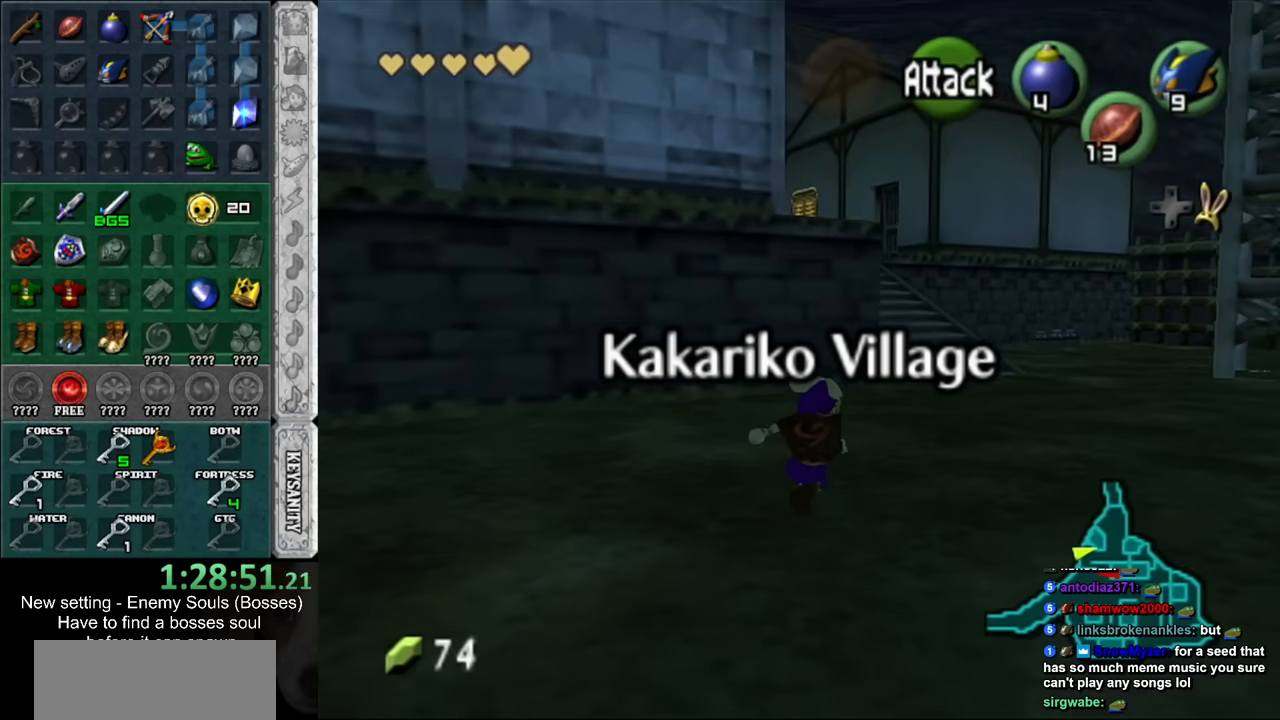
{"buttons": [], "left_stick": "up", "right_stick": "center", "events": [[266, "left_stick", "up"]]}
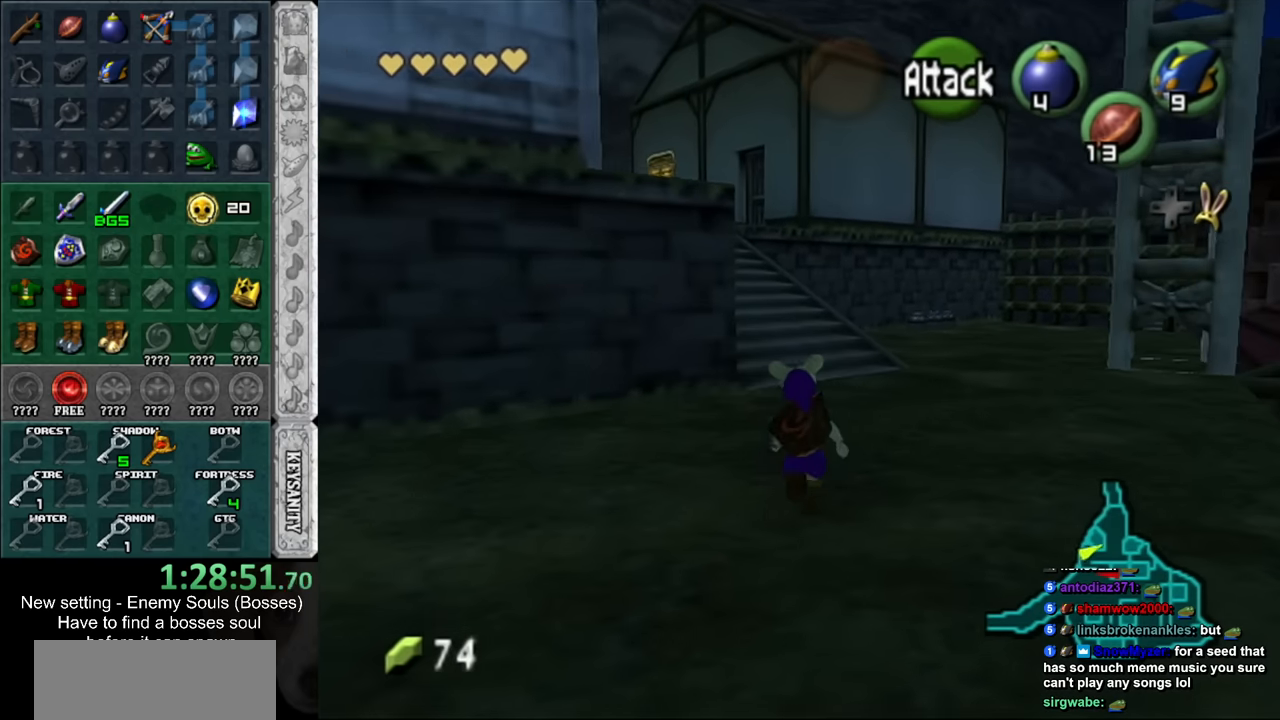
{"buttons": [], "left_stick": "up", "right_stick": "center", "events": []}
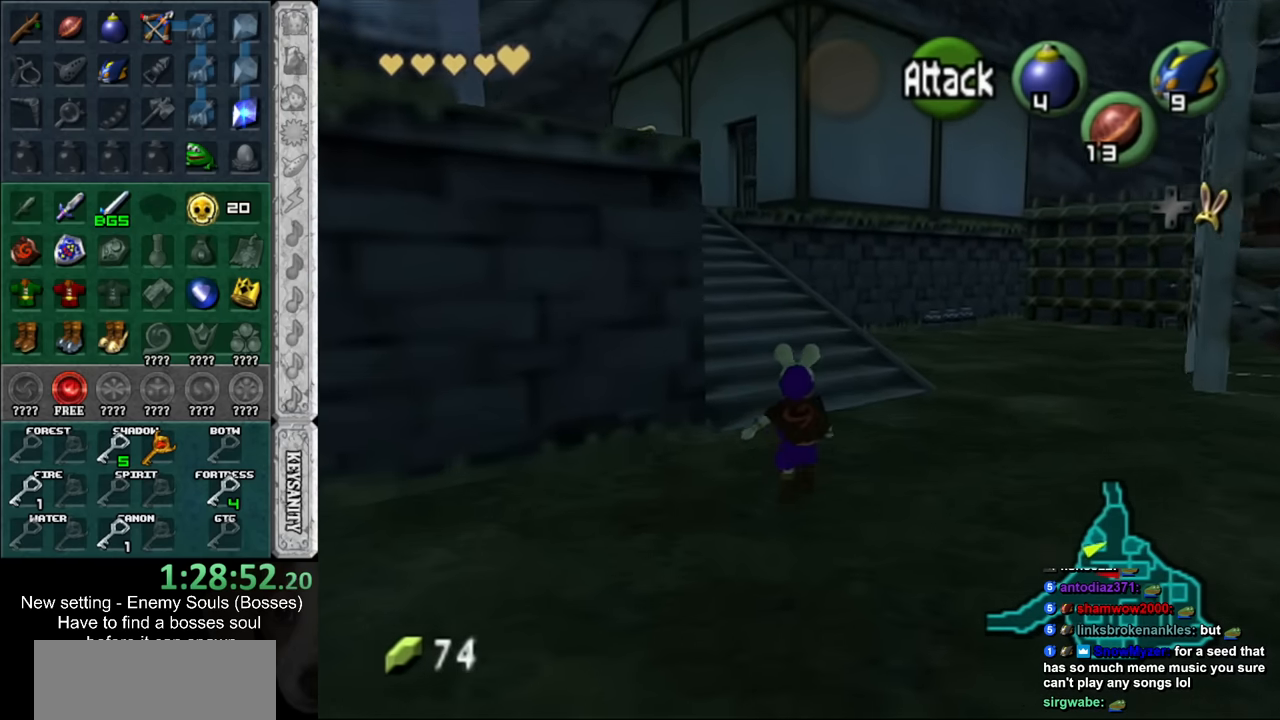
{"buttons": [], "left_stick": "up", "right_stick": "center", "events": []}
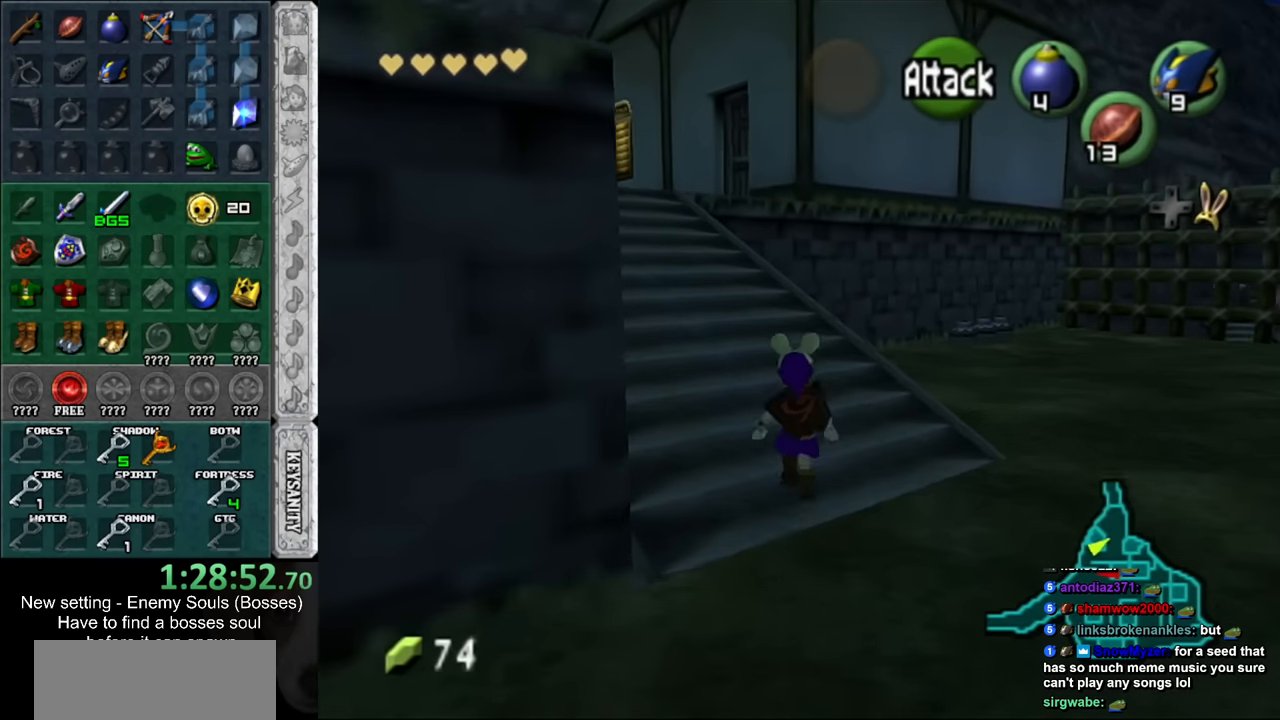
{"buttons": [], "left_stick": "up", "right_stick": "center", "events": []}
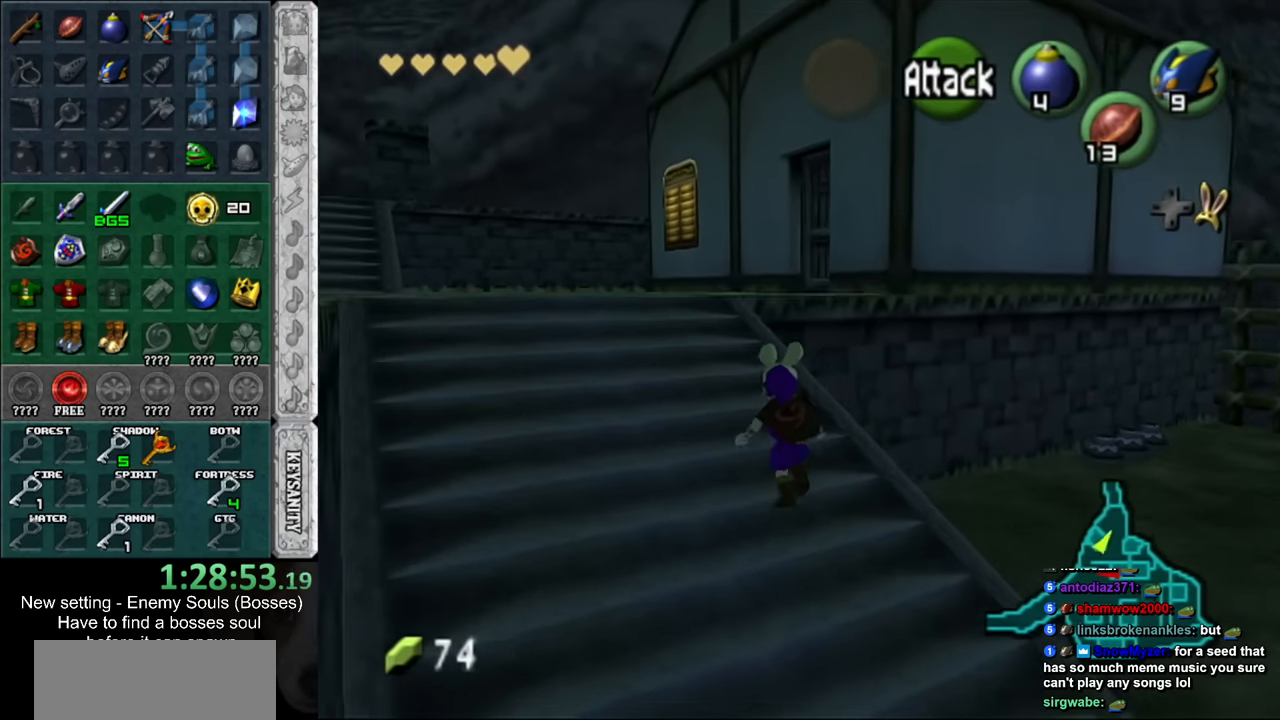
{"buttons": [], "left_stick": "up-left", "right_stick": "center", "events": [[483, "left_stick", "up-left"]]}
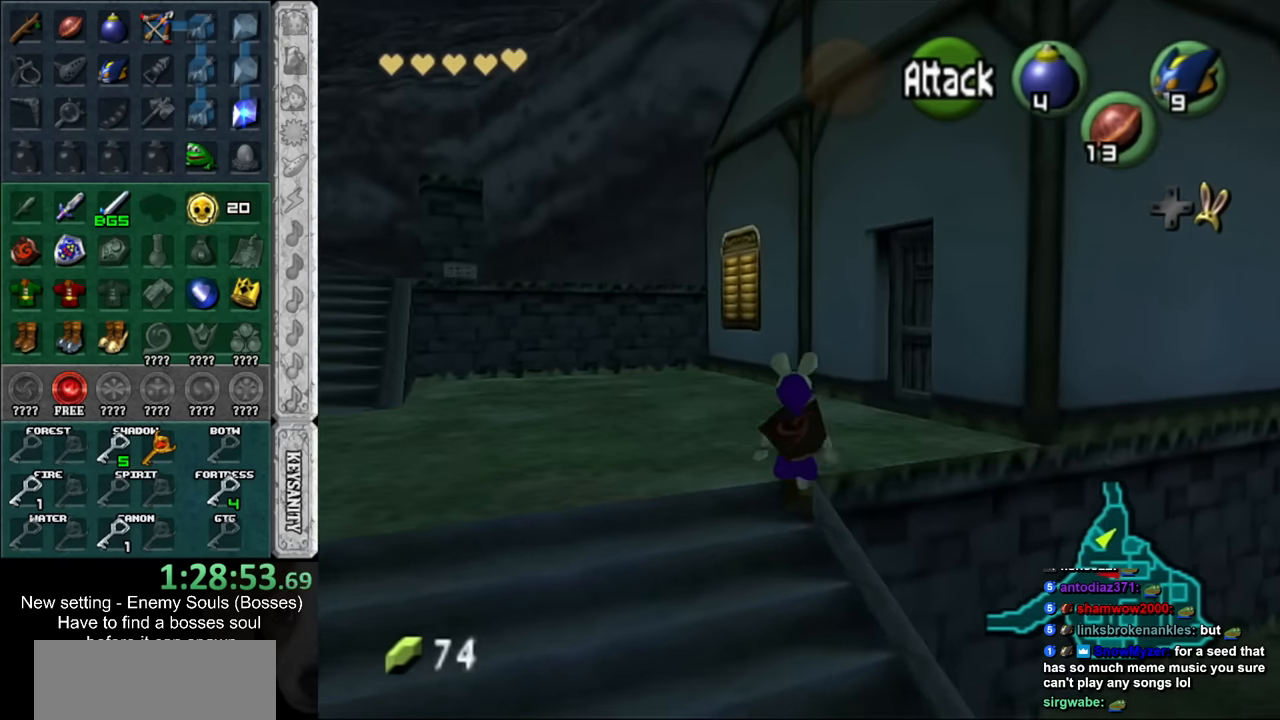
{"buttons": [], "left_stick": "up-left", "right_stick": "center", "events": []}
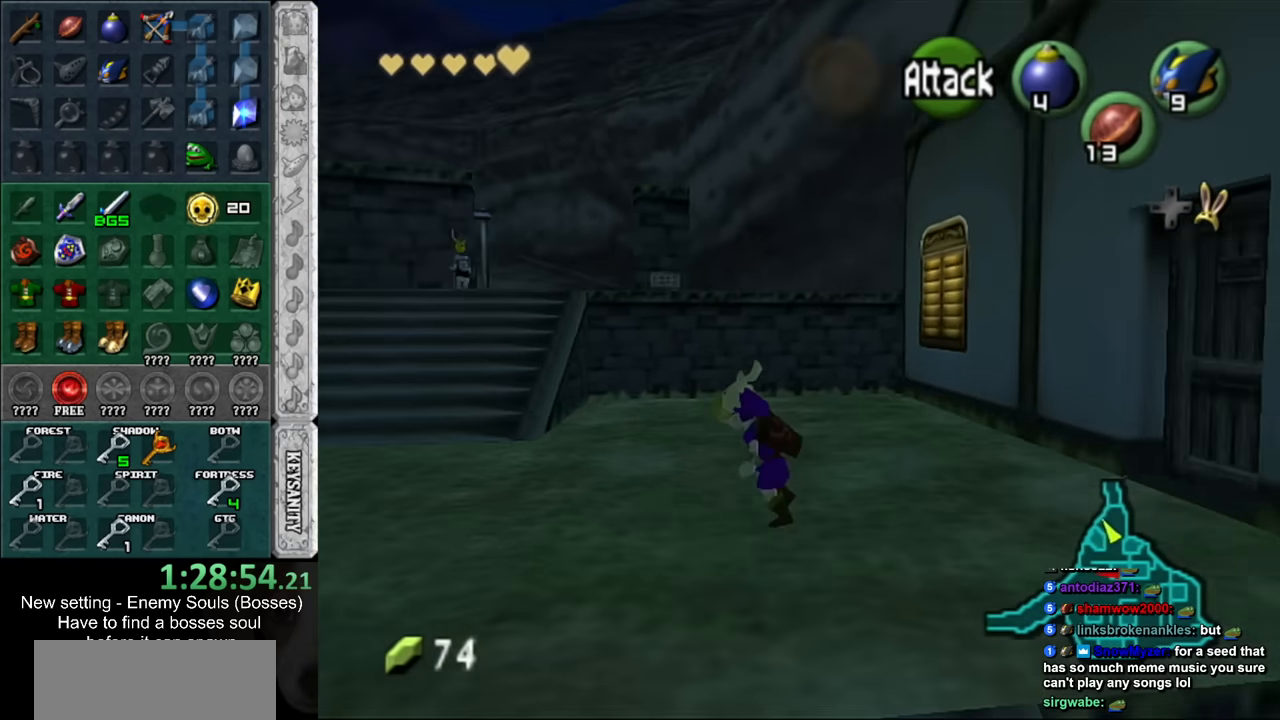
{"buttons": [], "left_stick": "up", "right_stick": "center", "events": [[300, "left_stick", "up"]]}
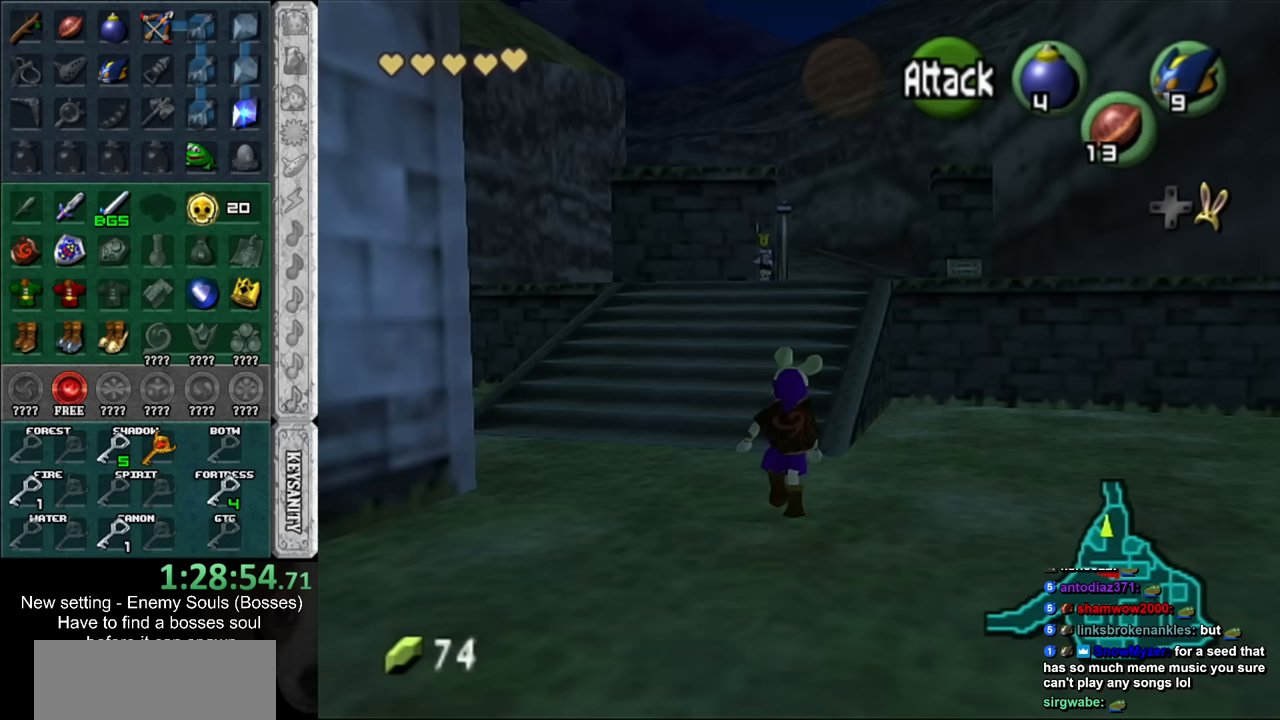
{"buttons": [], "left_stick": "up", "right_stick": "center", "events": []}
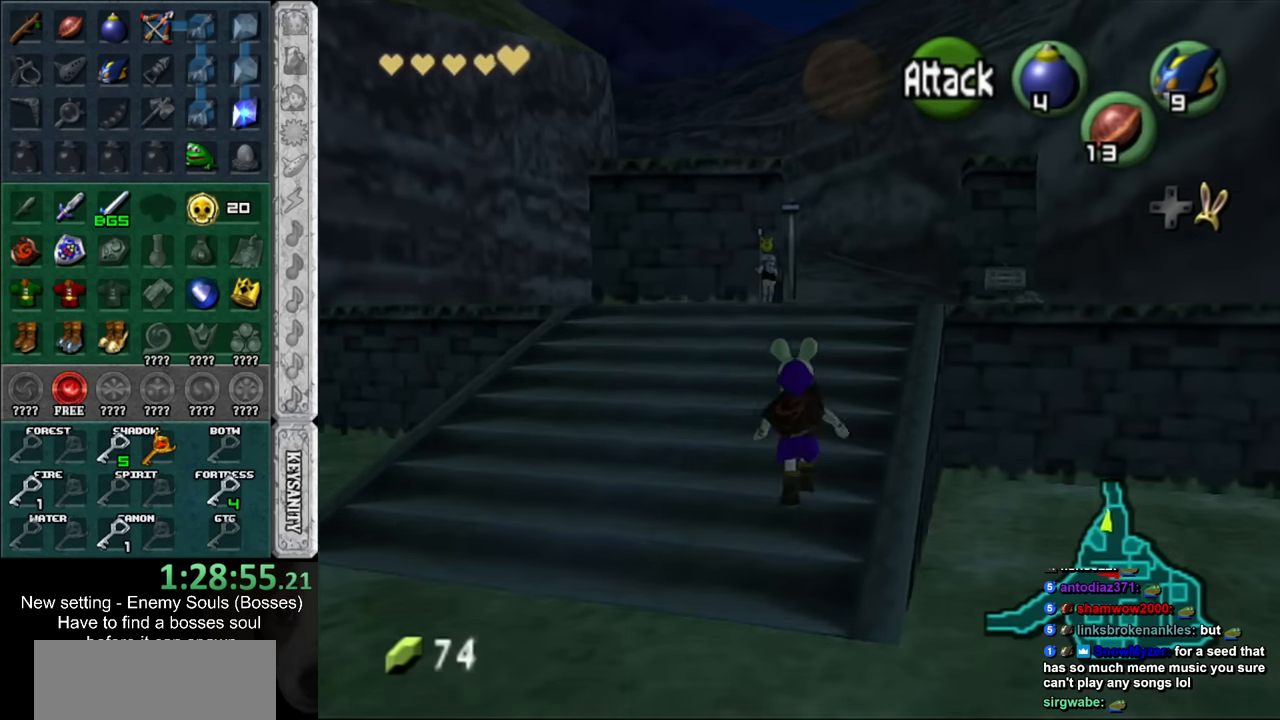
{"buttons": [], "left_stick": "up", "right_stick": "center", "events": []}
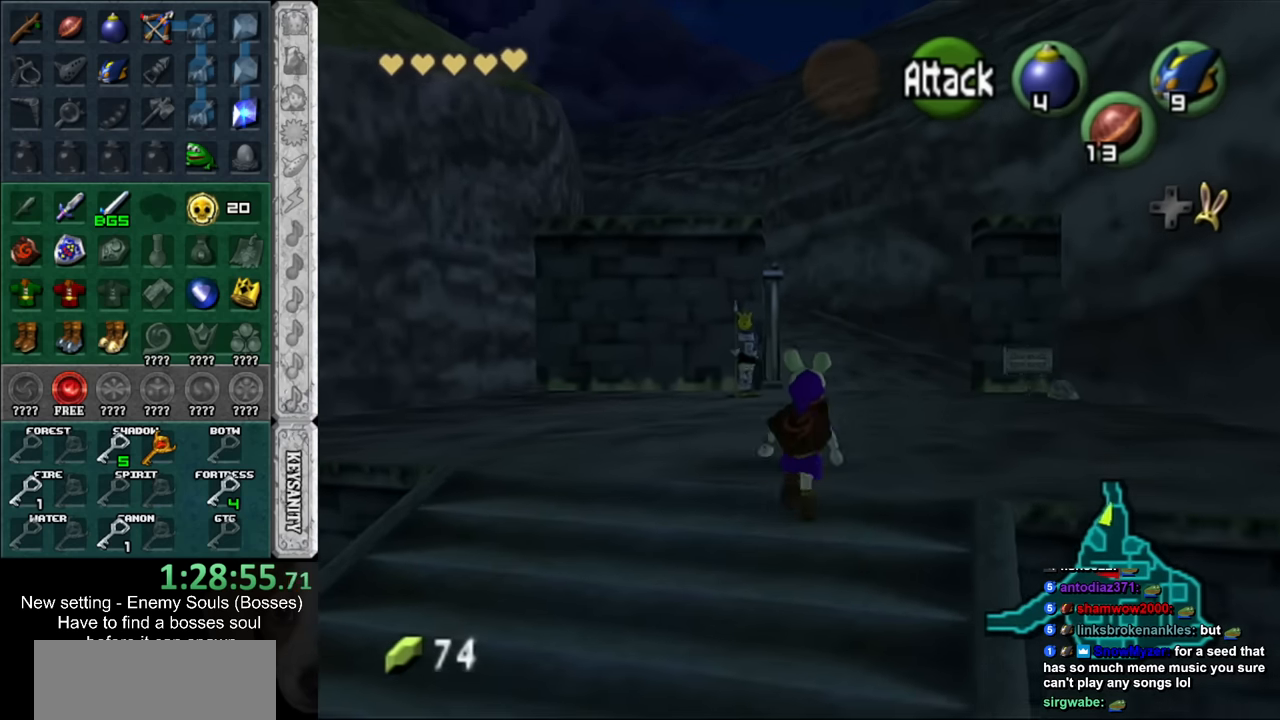
{"buttons": ["L1"], "left_stick": "down-right", "right_stick": "center", "events": [[367, "left_stick", "right"], [417, "left_stick", "down-right"], [483, "L1", "down"]]}
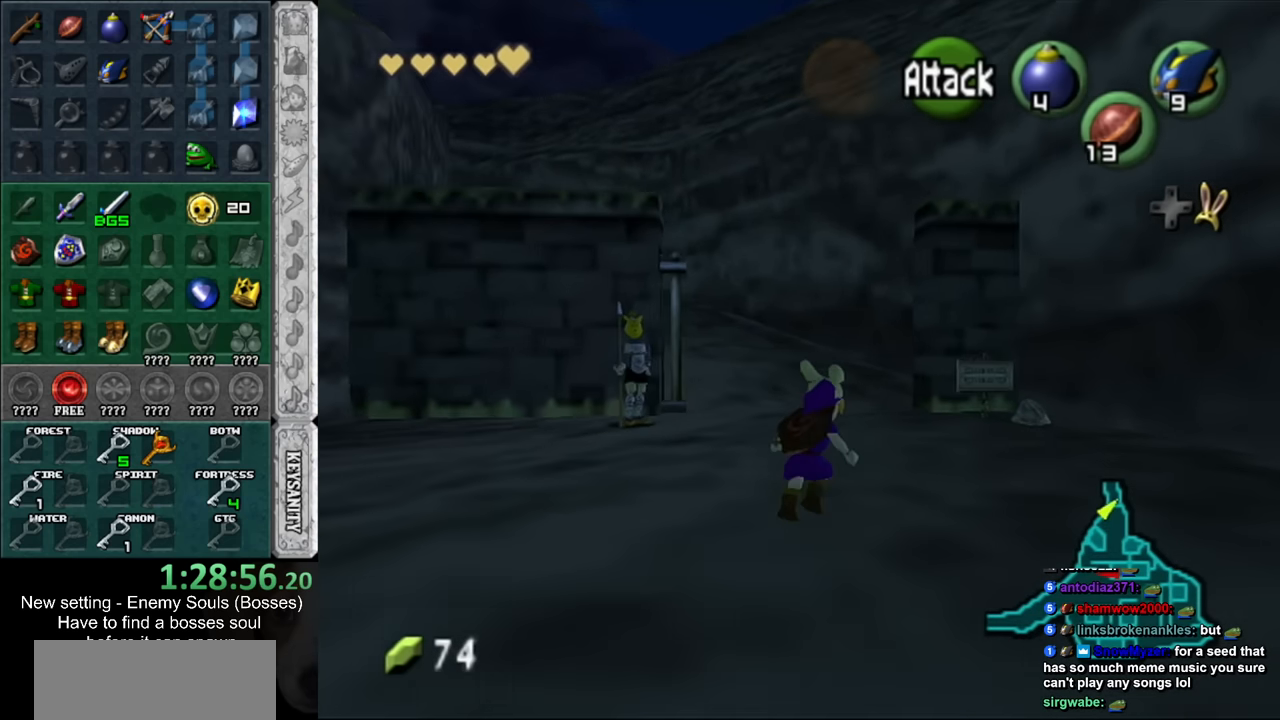
{"buttons": ["L1"], "left_stick": "down-right", "right_stick": "center", "events": [[17, "left_stick", "center"], [300, "left_stick", "down-right"]]}
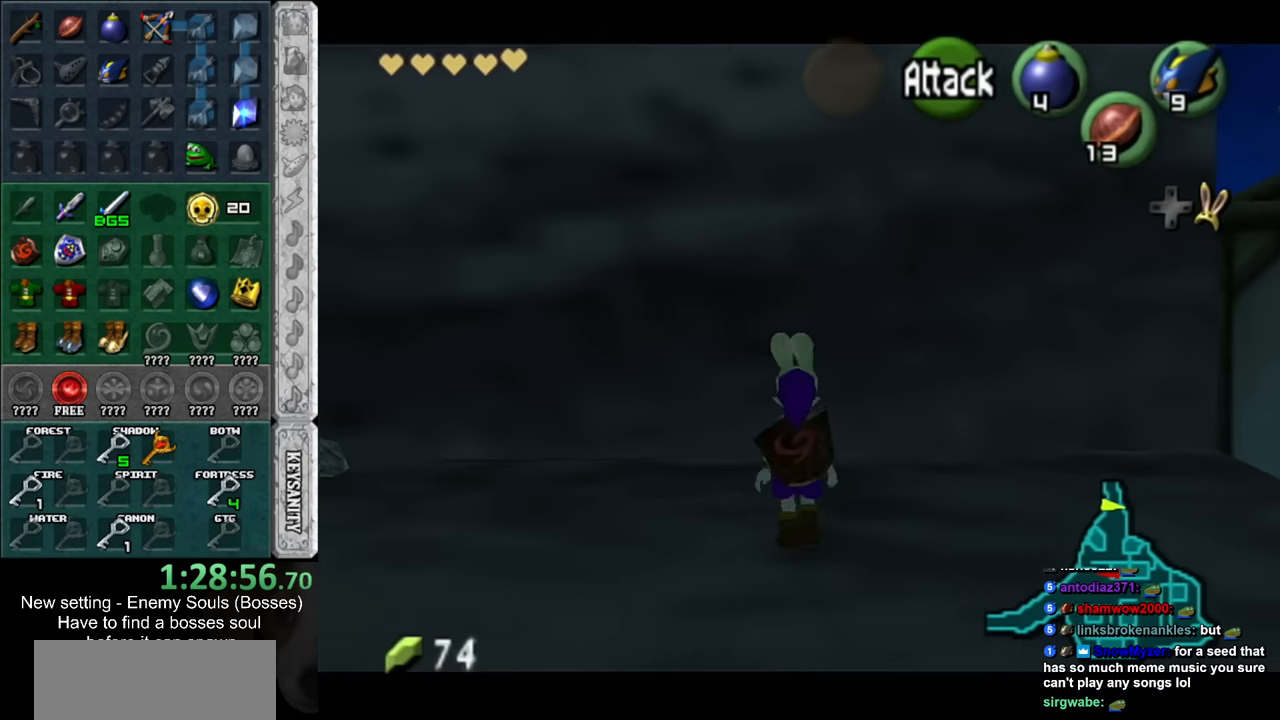
{"buttons": [], "left_stick": "up-right", "right_stick": "center", "events": [[300, "left_stick", "center"], [333, "L1", "up"], [483, "left_stick", "up-right"]]}
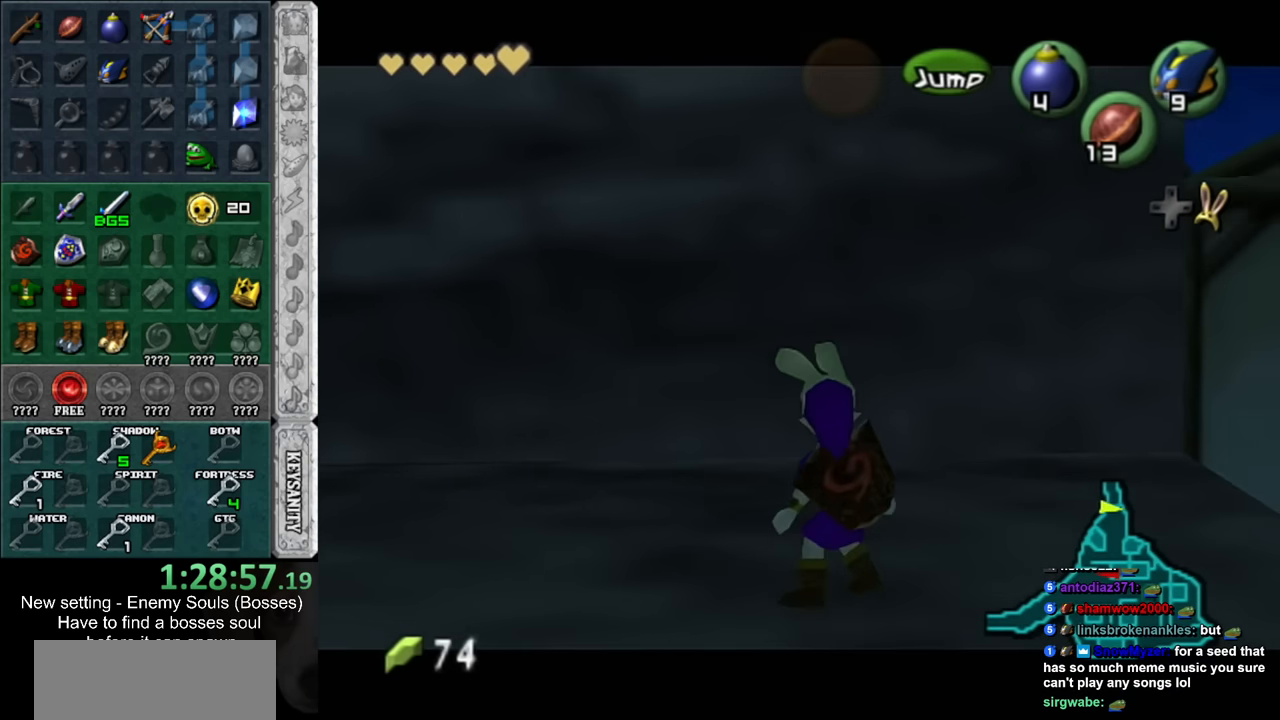
{"buttons": [], "left_stick": "center", "right_stick": "center", "events": [[383, "left_stick", "center"]]}
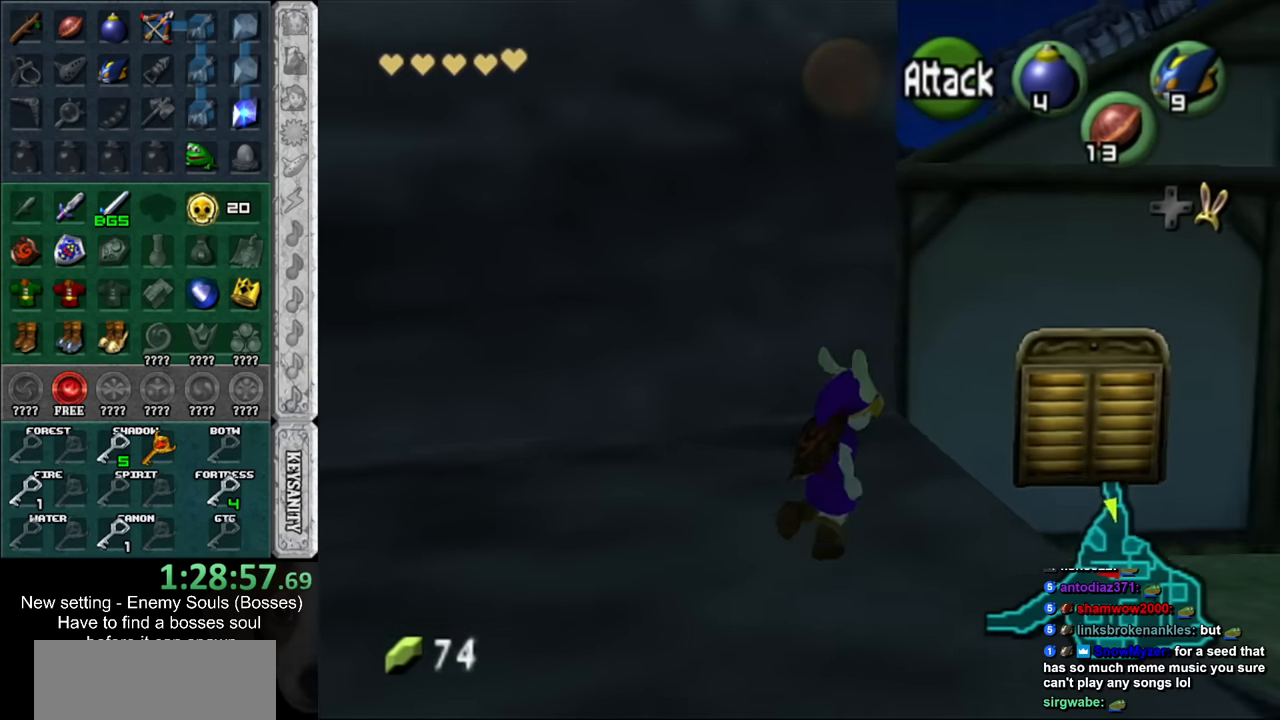
{"buttons": [], "left_stick": "center", "right_stick": "center", "events": []}
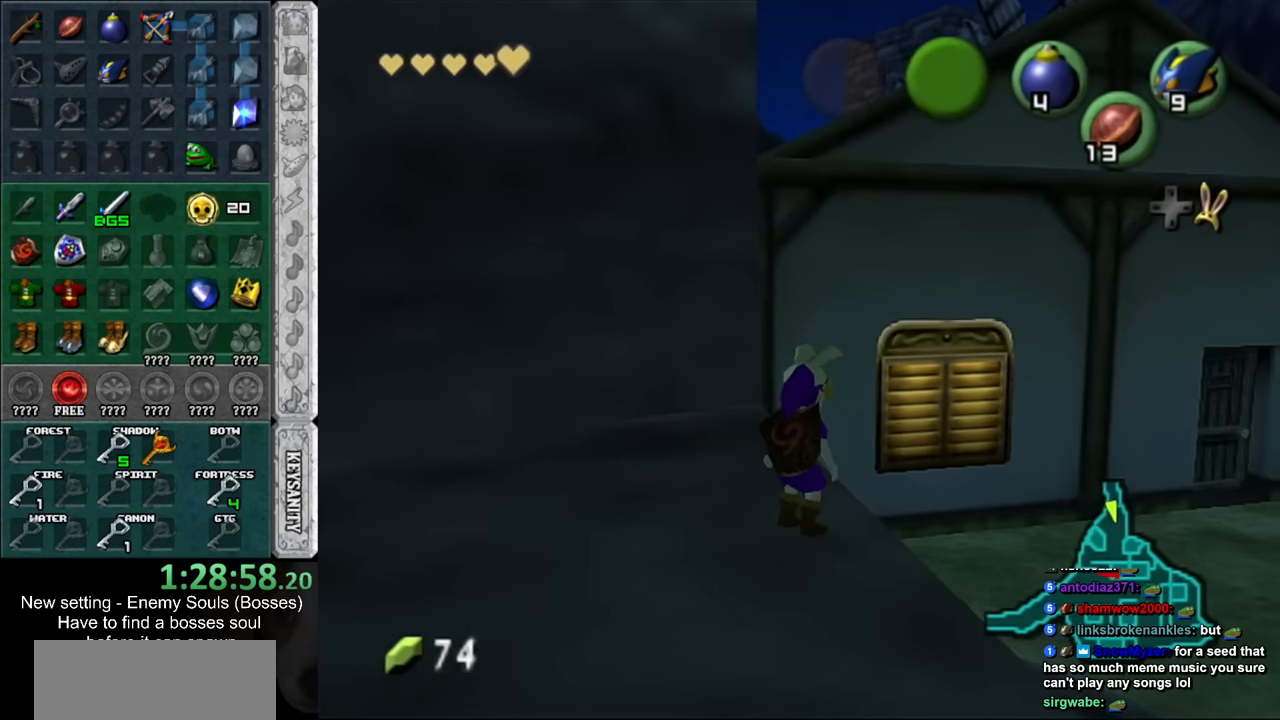
{"buttons": ["L1"], "left_stick": "center", "right_stick": "center", "events": [[300, "left_stick", "down"], [417, "L1", "down"], [450, "left_stick", "center"]]}
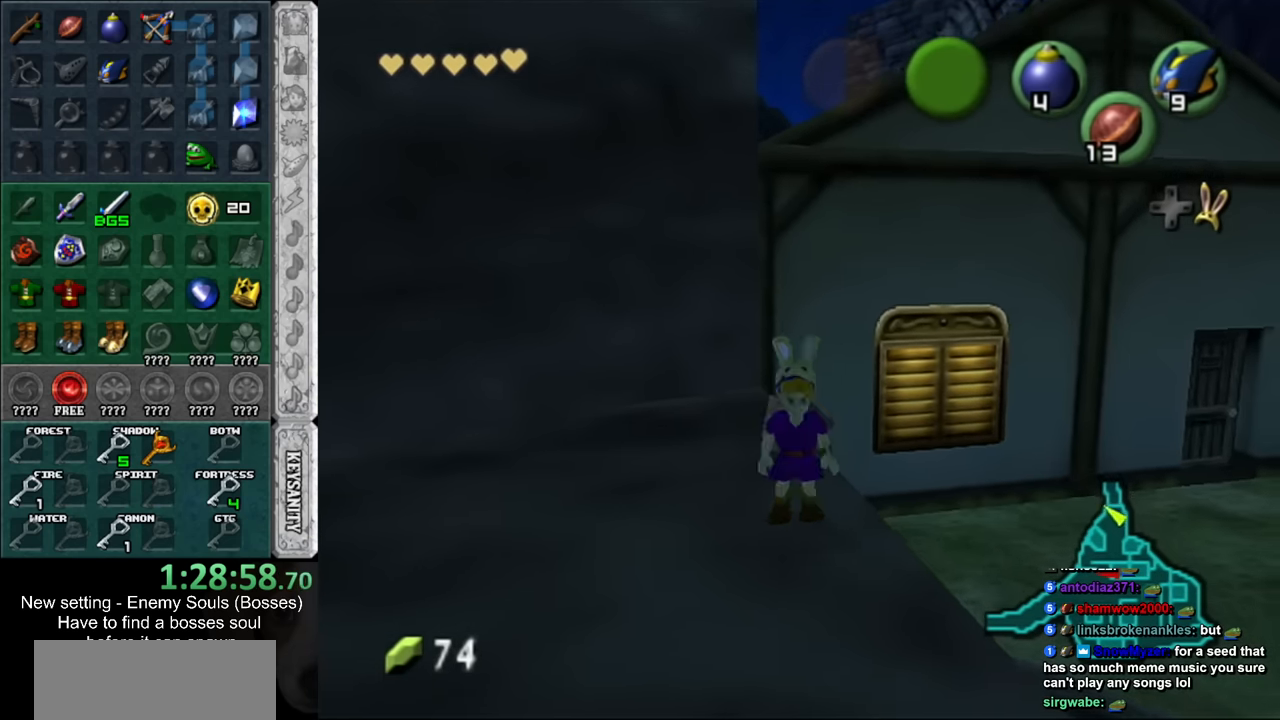
{"buttons": [], "left_stick": "up-left", "right_stick": "center", "events": [[83, "L1", "up"], [267, "left_stick", "up"], [483, "left_stick", "up-left"]]}
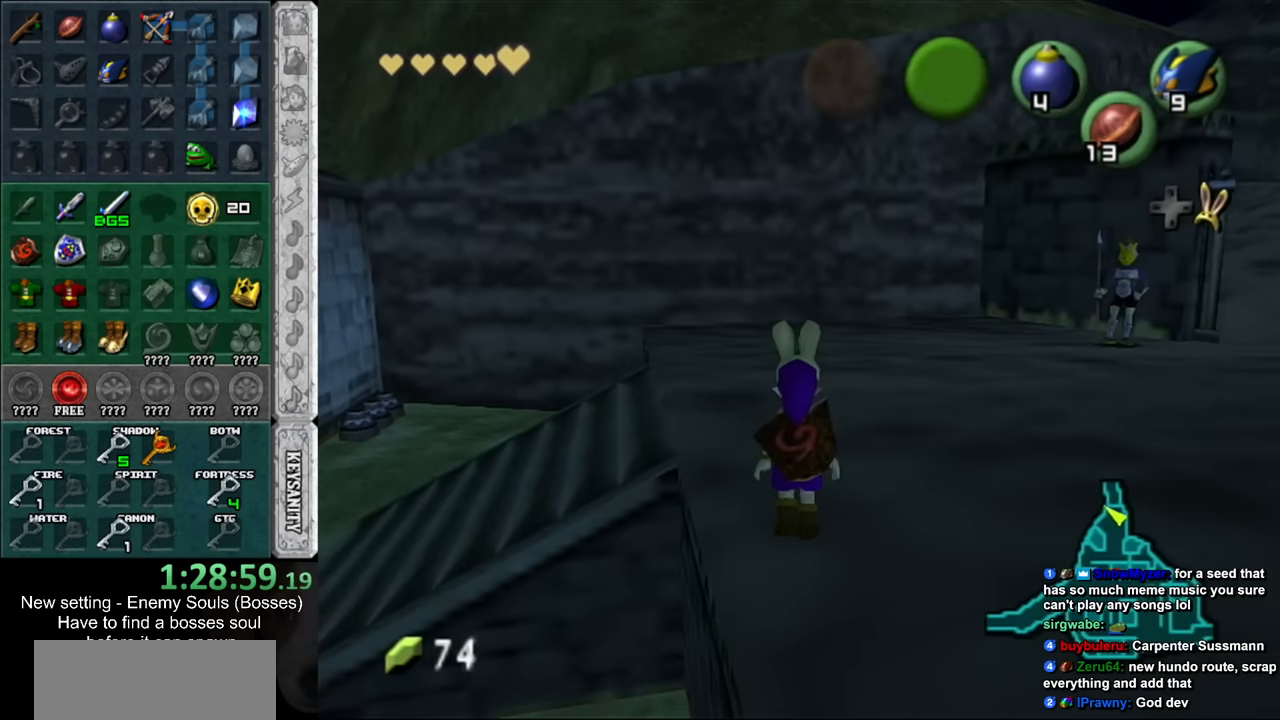
{"buttons": [], "left_stick": "up-left", "right_stick": "center", "events": []}
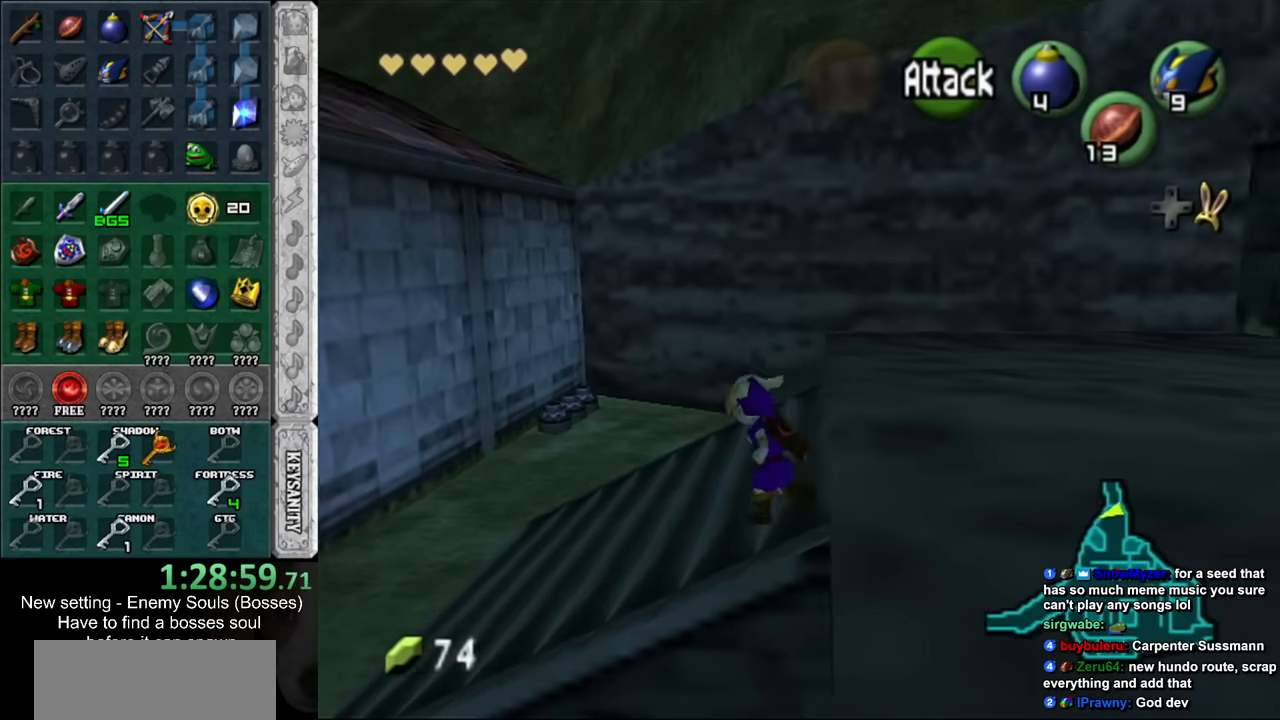
{"buttons": [], "left_stick": "up-left", "right_stick": "center", "events": []}
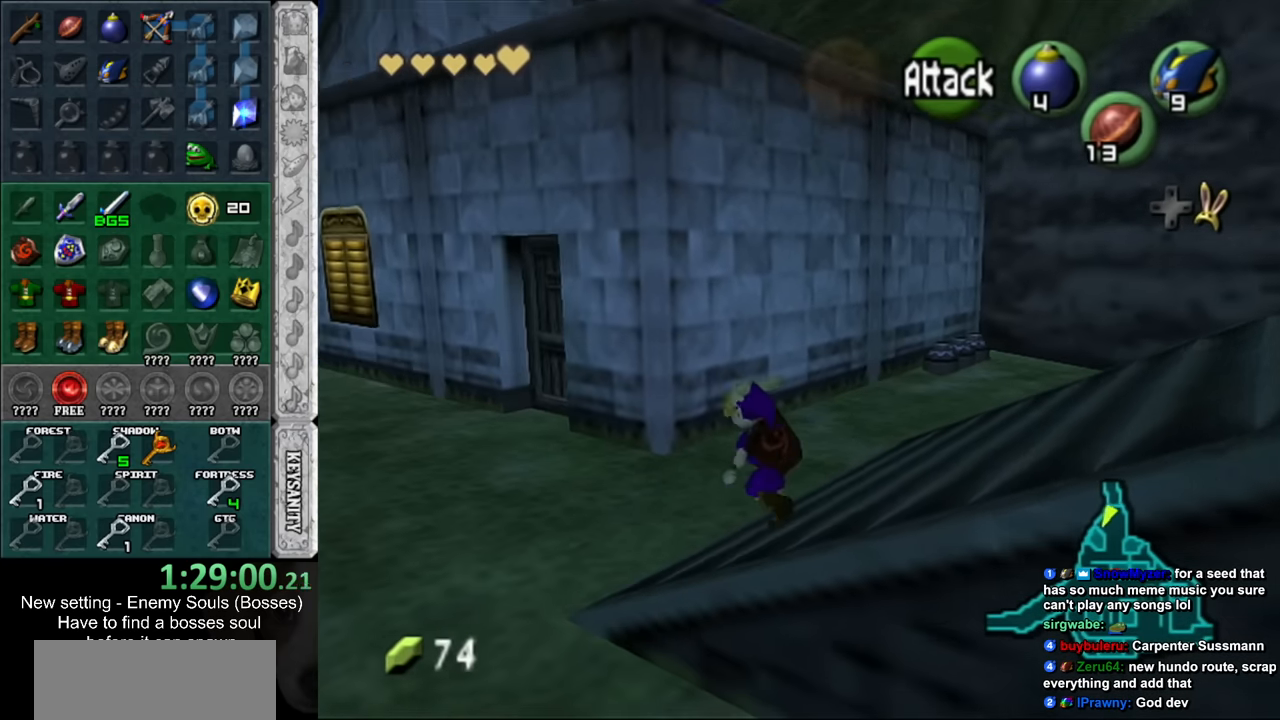
{"buttons": [], "left_stick": "up-left", "right_stick": "center", "events": []}
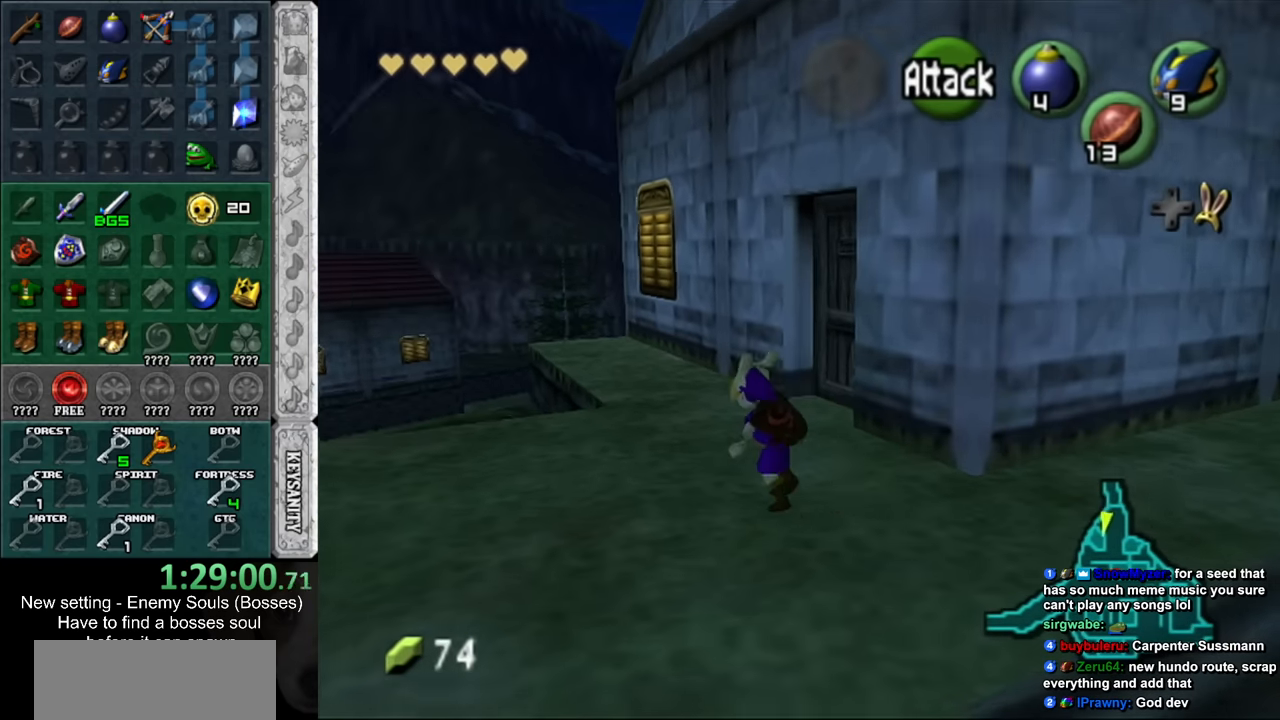
{"buttons": [], "left_stick": "up-left", "right_stick": "center", "events": []}
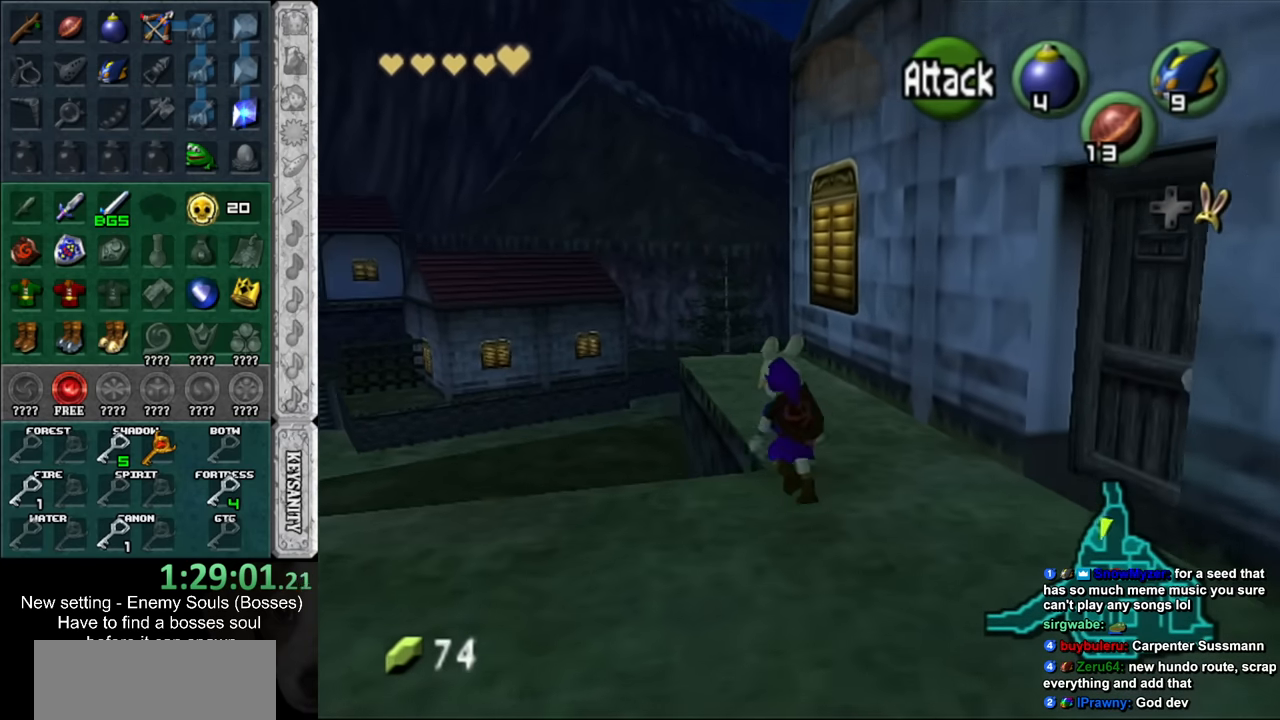
{"buttons": [], "left_stick": "up", "right_stick": "center", "events": [[383, "left_stick", "up"]]}
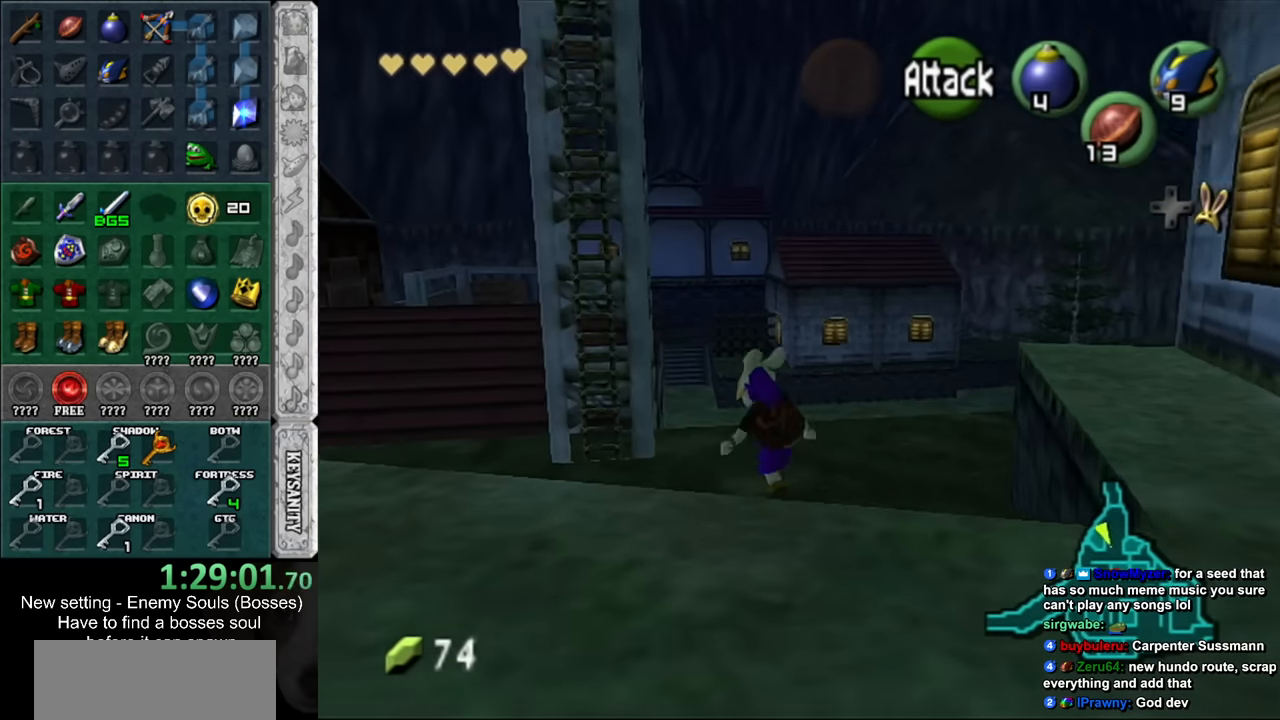
{"buttons": [], "left_stick": "up", "right_stick": "center", "events": [[267, "left_stick", "up-left"], [450, "left_stick", "up"]]}
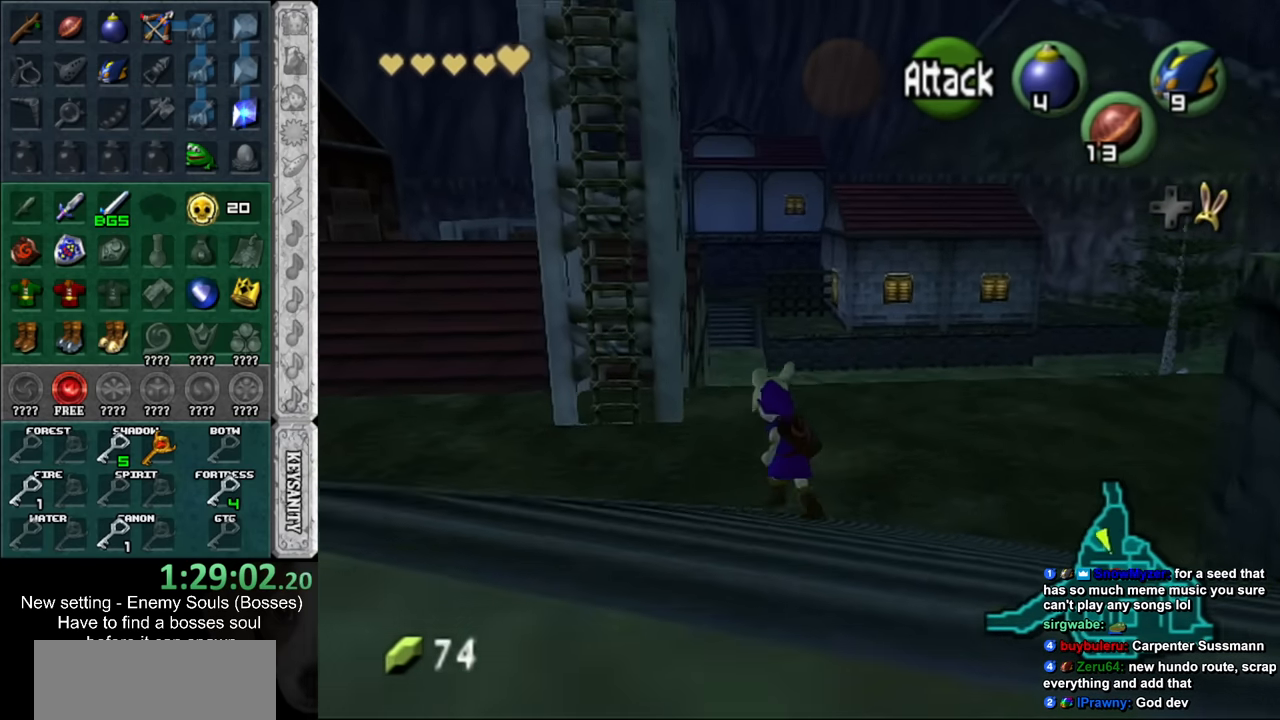
{"buttons": [], "left_stick": "up-left", "right_stick": "center", "events": [[150, "left_stick", "up-left"]]}
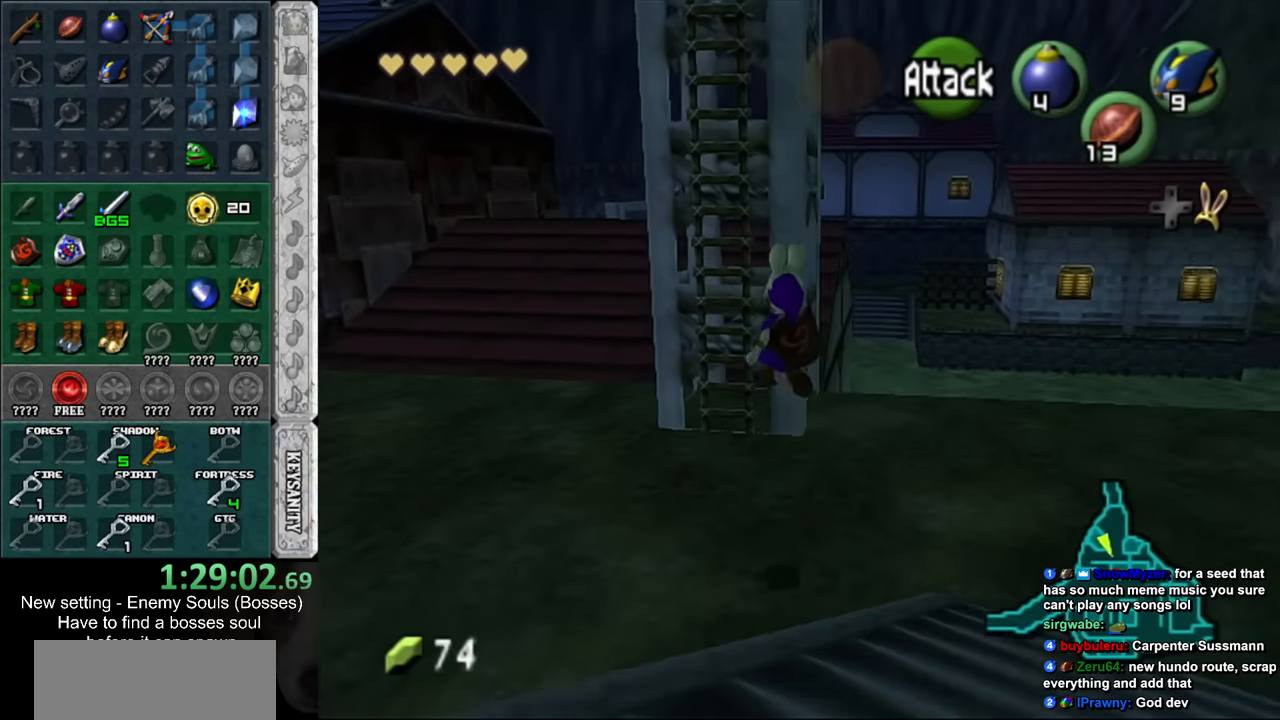
{"buttons": [], "left_stick": "up-left", "right_stick": "center", "events": []}
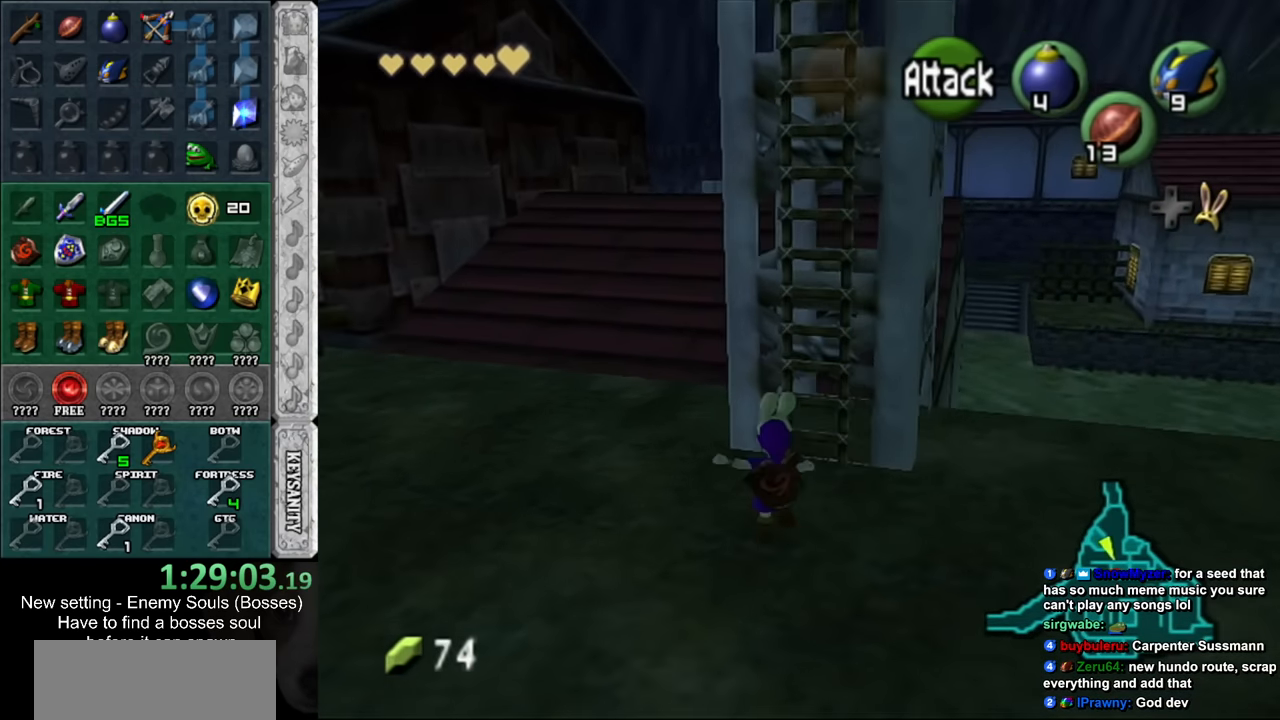
{"buttons": [], "left_stick": "up", "right_stick": "center", "events": [[167, "left_stick", "up"]]}
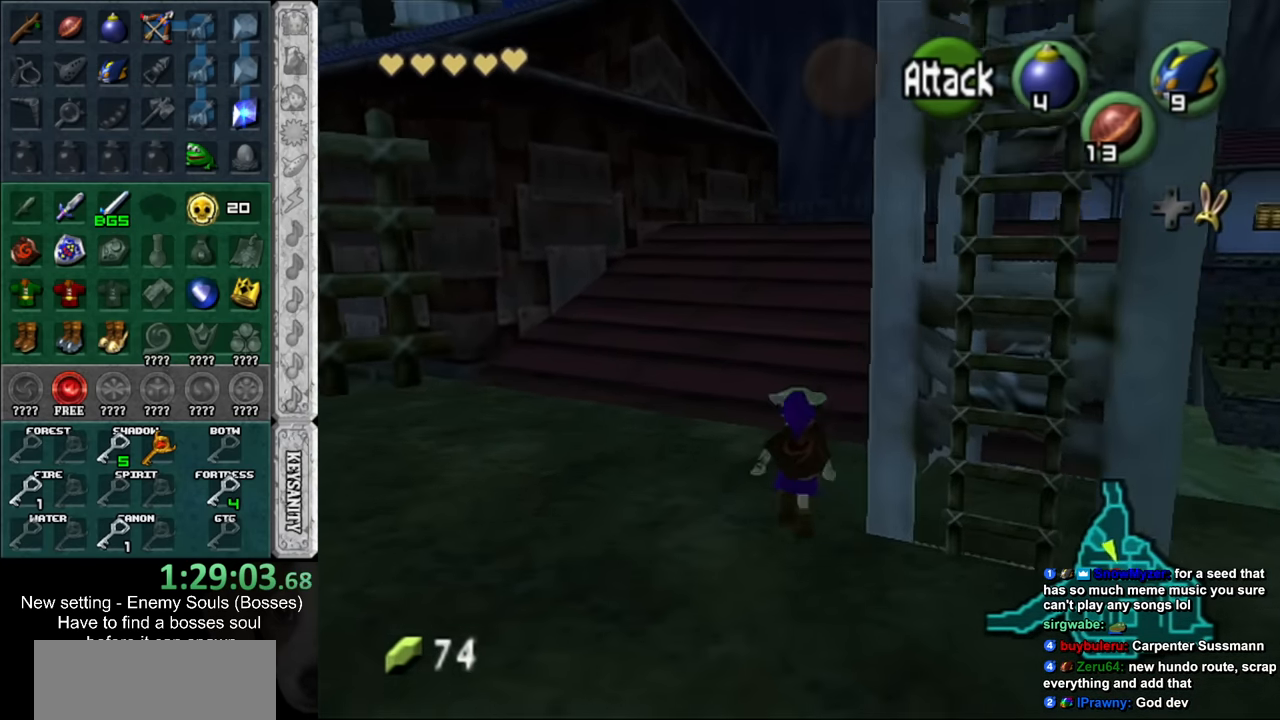
{"buttons": [], "left_stick": "up", "right_stick": "center", "events": [[150, "START", "down"], [233, "START", "up"], [333, "START", "down"], [417, "START", "up"]]}